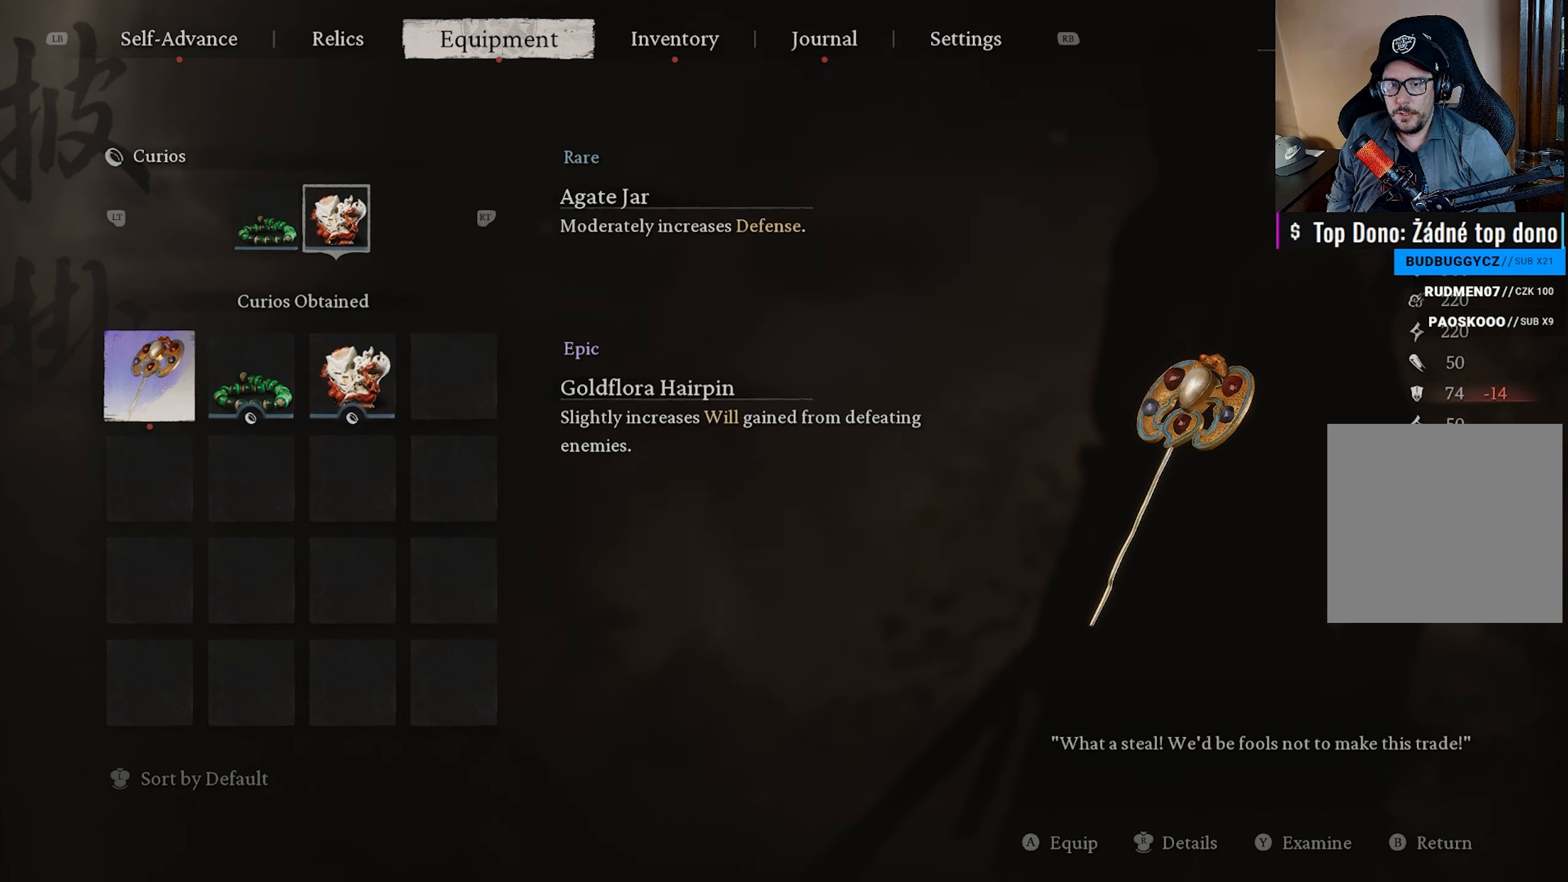
Gameplay with a controller (Xbox layout); each line is a JSON object with the inputs held at the frame after it. "events" lists button and stick changes between this image and that frame as [ms after this image, input, new state], when the widget could be followed in between.
{"buttons": [], "left_stick": "center", "right_stick": "center", "events": [[133, "DPAD_RIGHT", "down"], [283, "DPAD_RIGHT", "up"], [383, "DPAD_RIGHT", "down"], [500, "DPAD_RIGHT", "up"]]}
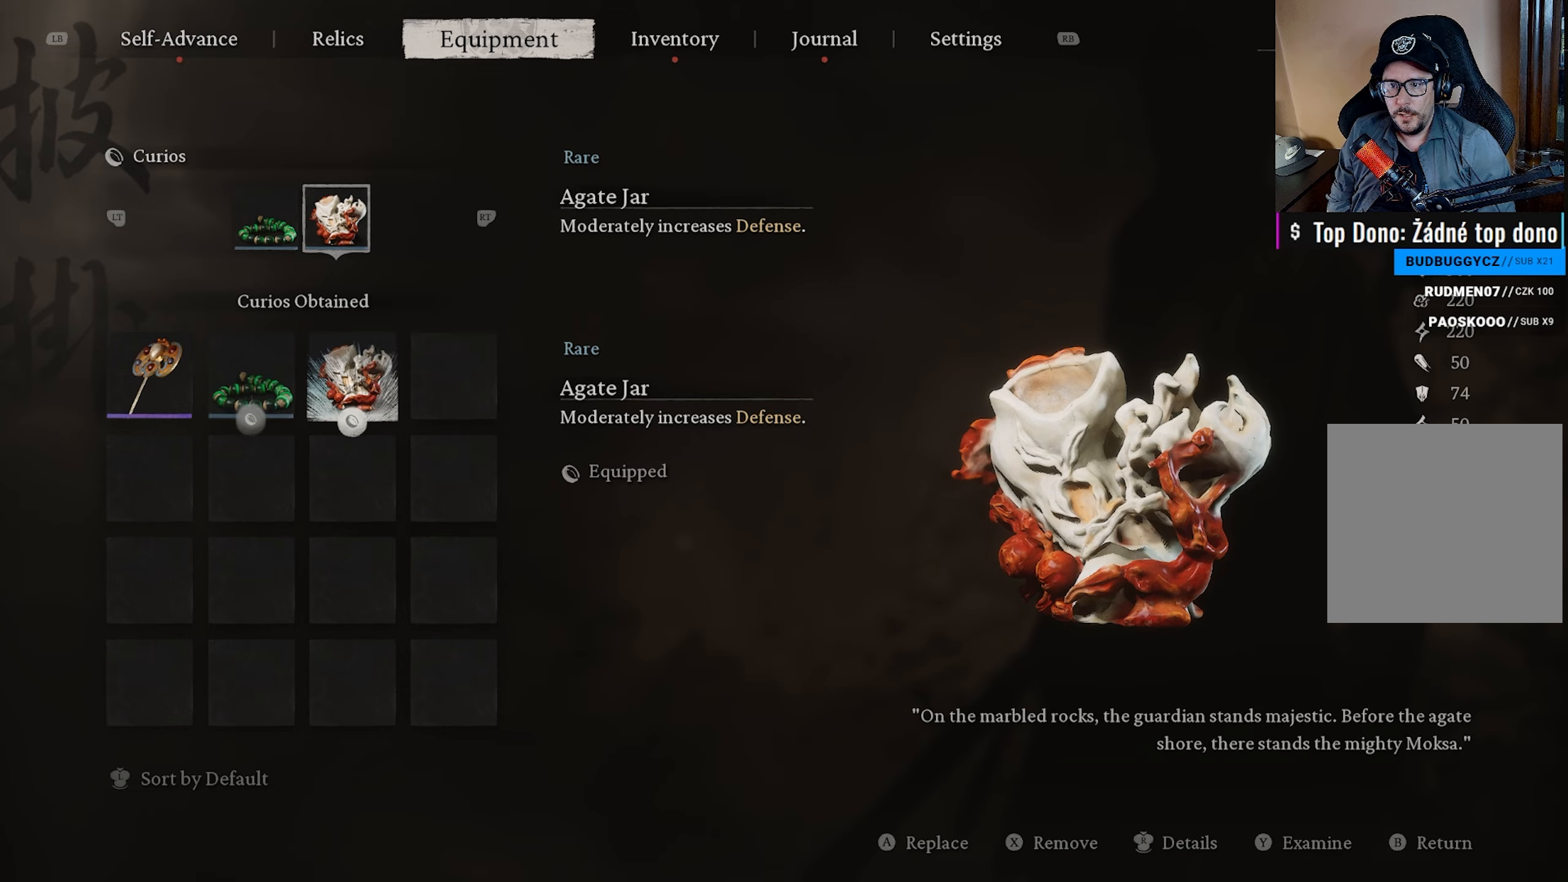
{"buttons": [], "left_stick": "center", "right_stick": "center", "events": []}
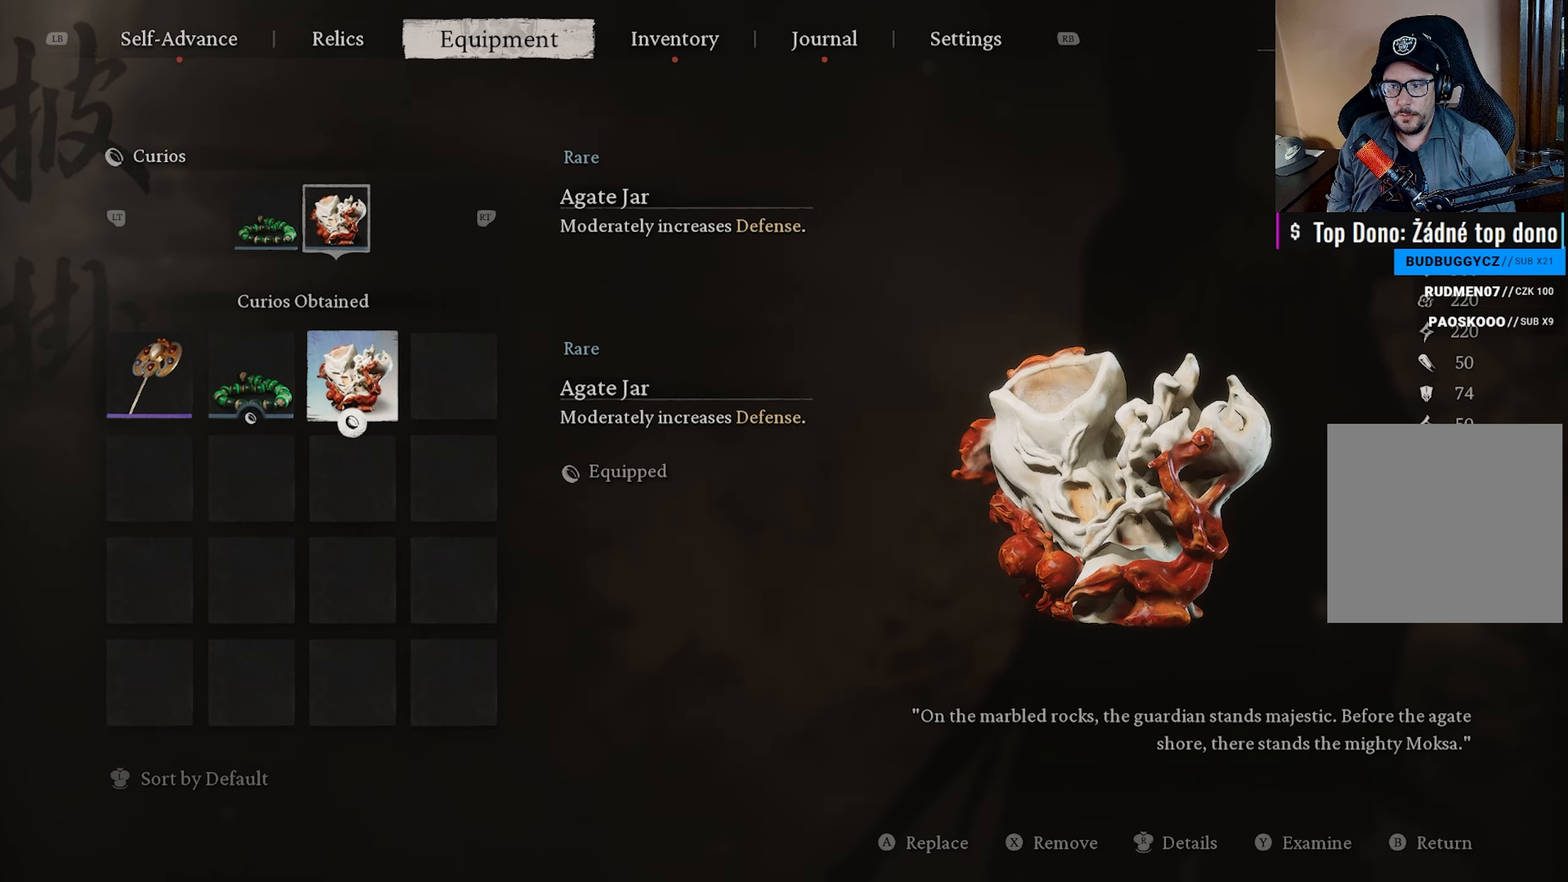
{"buttons": [], "left_stick": "center", "right_stick": "center", "events": [[117, "DPAD_LEFT", "down"], [233, "DPAD_LEFT", "up"], [333, "DPAD_LEFT", "down"], [450, "DPAD_LEFT", "up"]]}
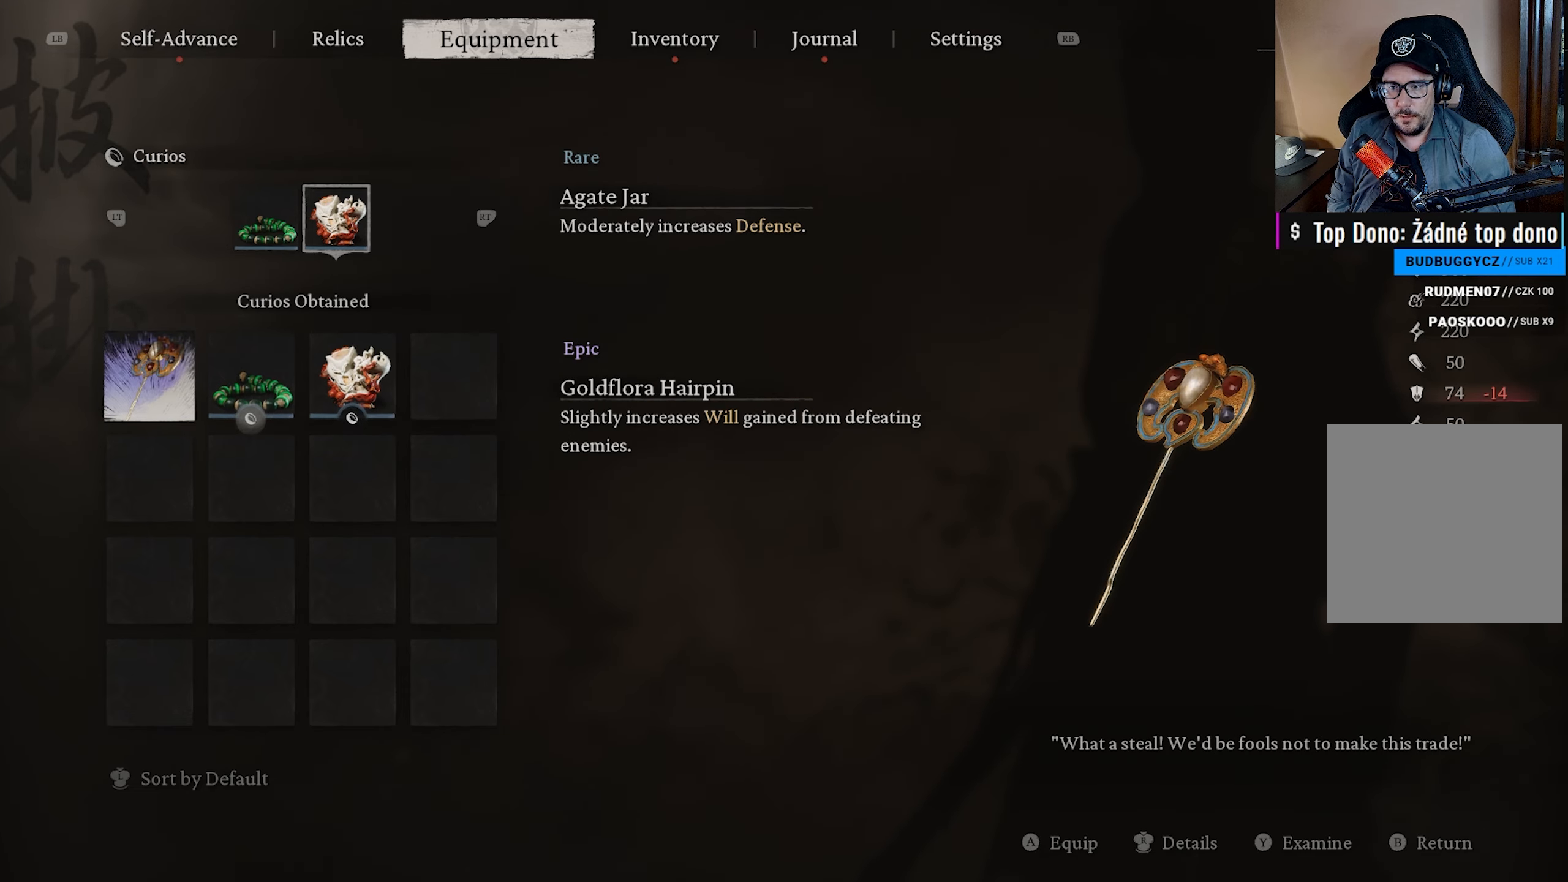
{"buttons": [], "left_stick": "center", "right_stick": "center", "events": []}
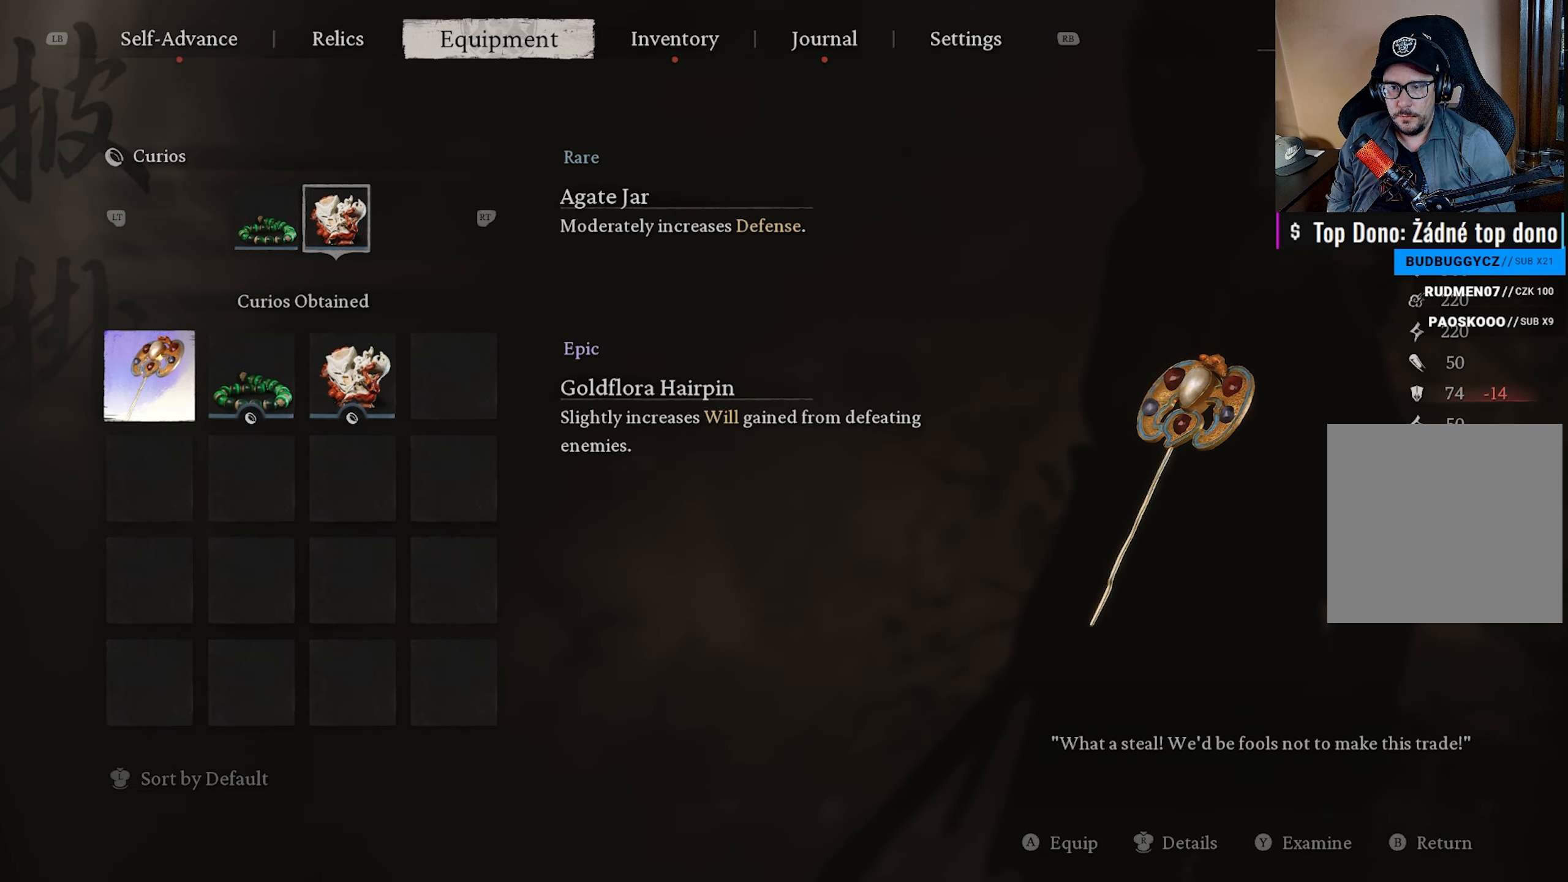
{"buttons": [], "left_stick": "center", "right_stick": "center", "events": [[33, "B", "down"], [133, "B", "up"]]}
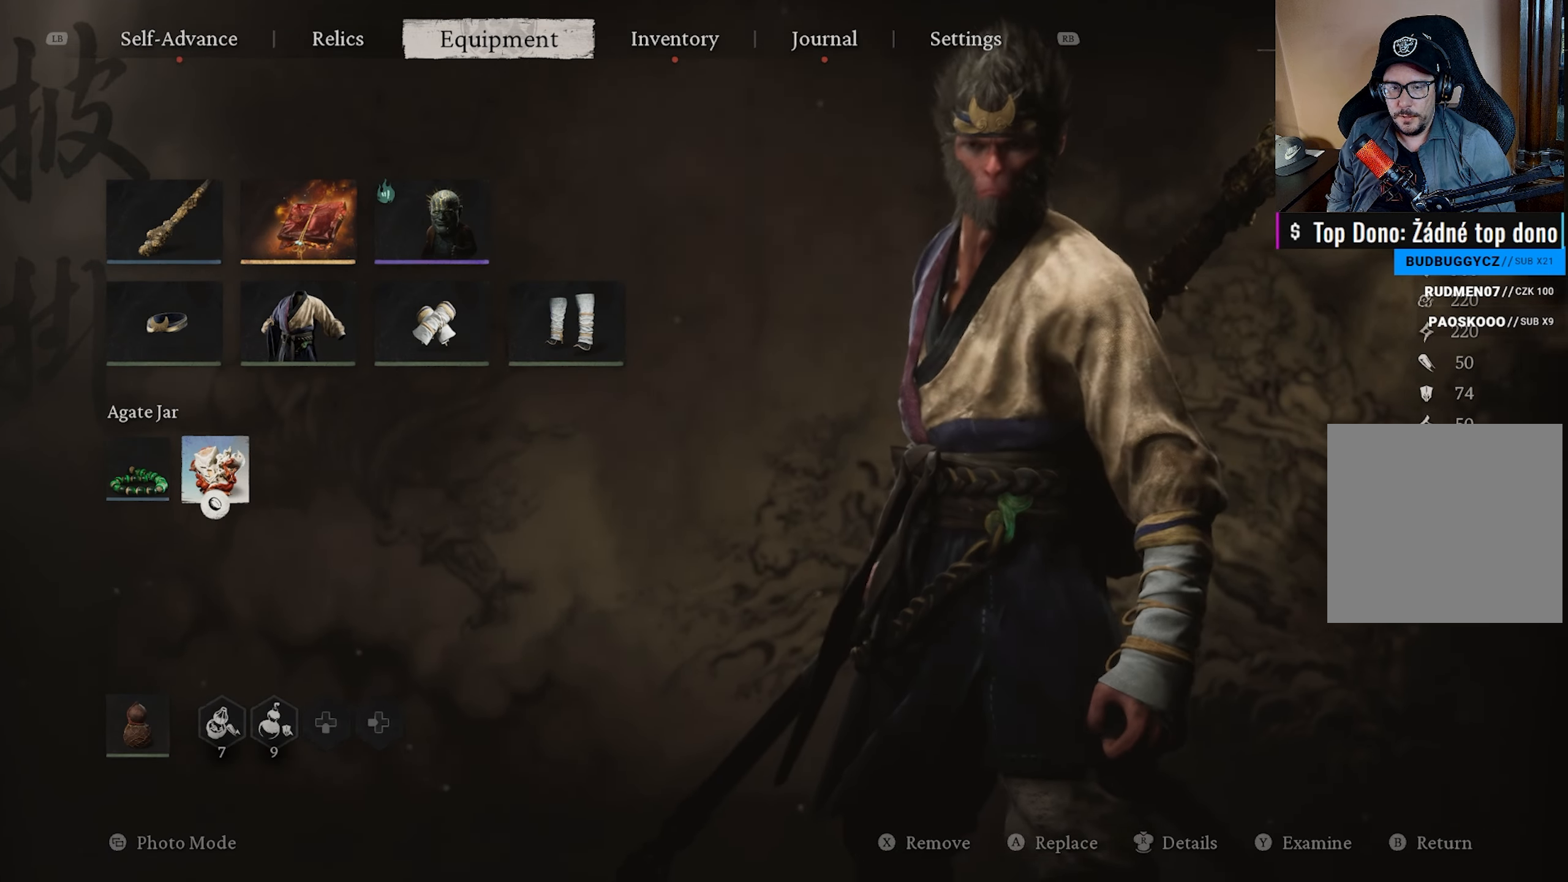
{"buttons": [], "left_stick": "center", "right_stick": "center", "events": [[217, "B", "down"], [333, "B", "up"]]}
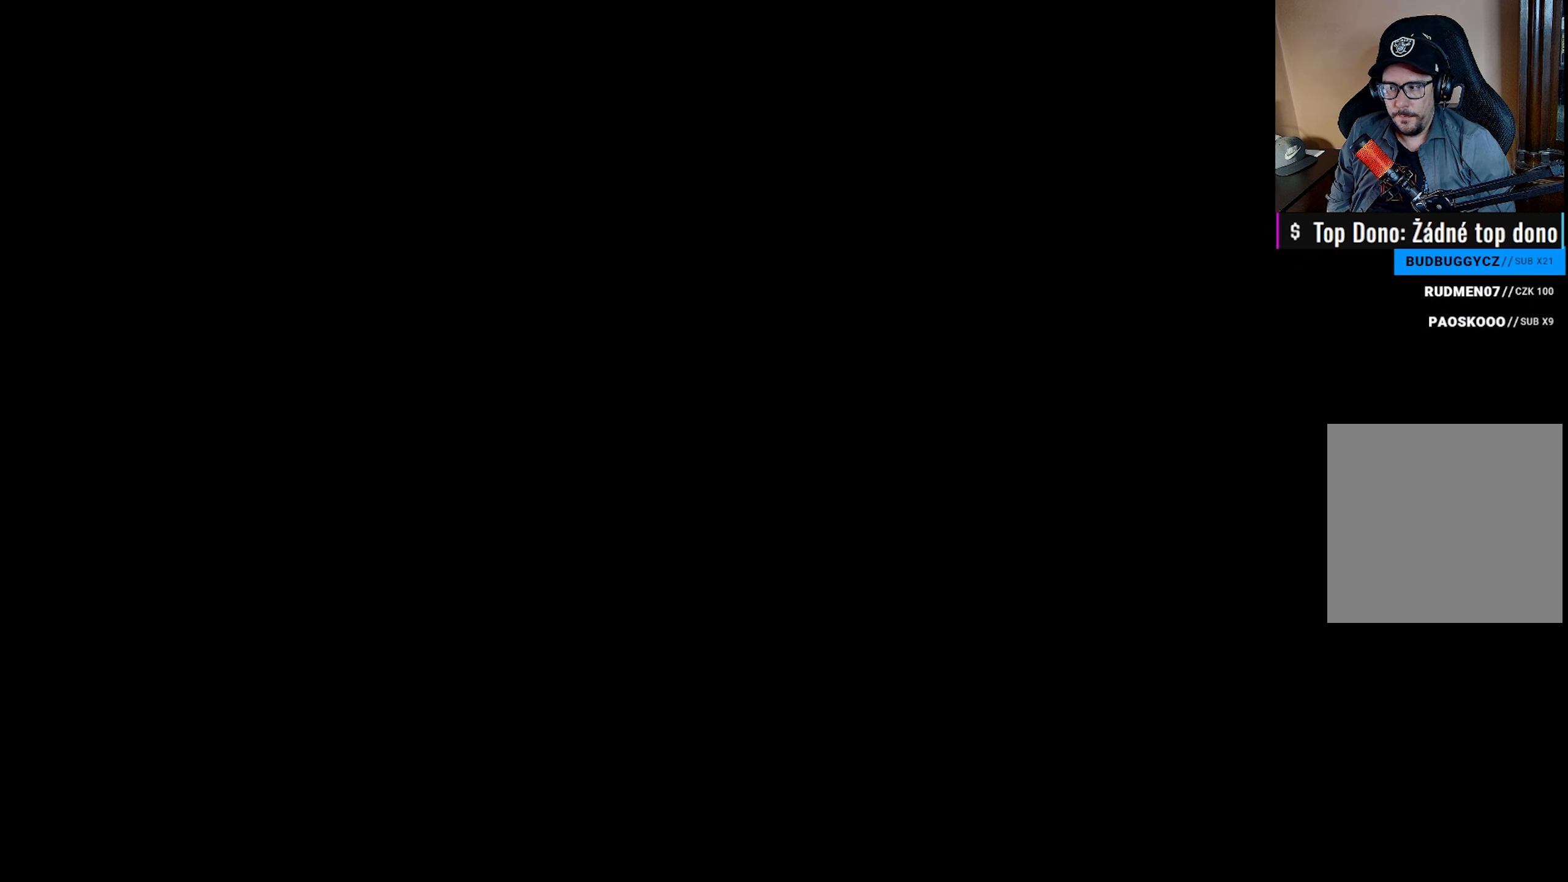
{"buttons": [], "left_stick": "center", "right_stick": "center", "events": []}
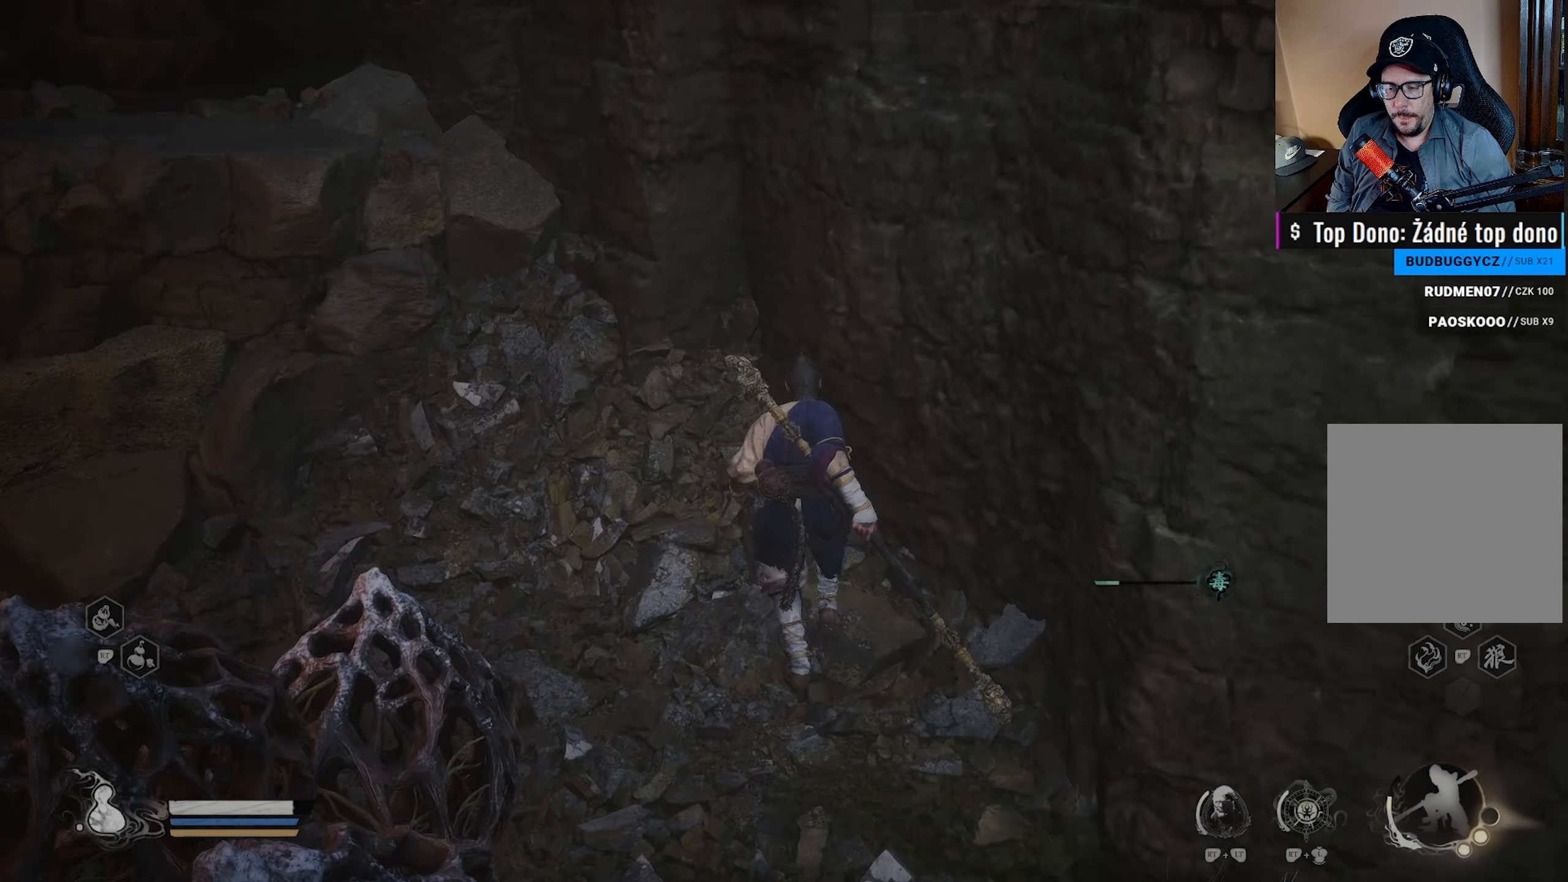
{"buttons": [], "left_stick": "center", "right_stick": "center", "events": [[200, "SELECT", "down"], [350, "SELECT", "up"]]}
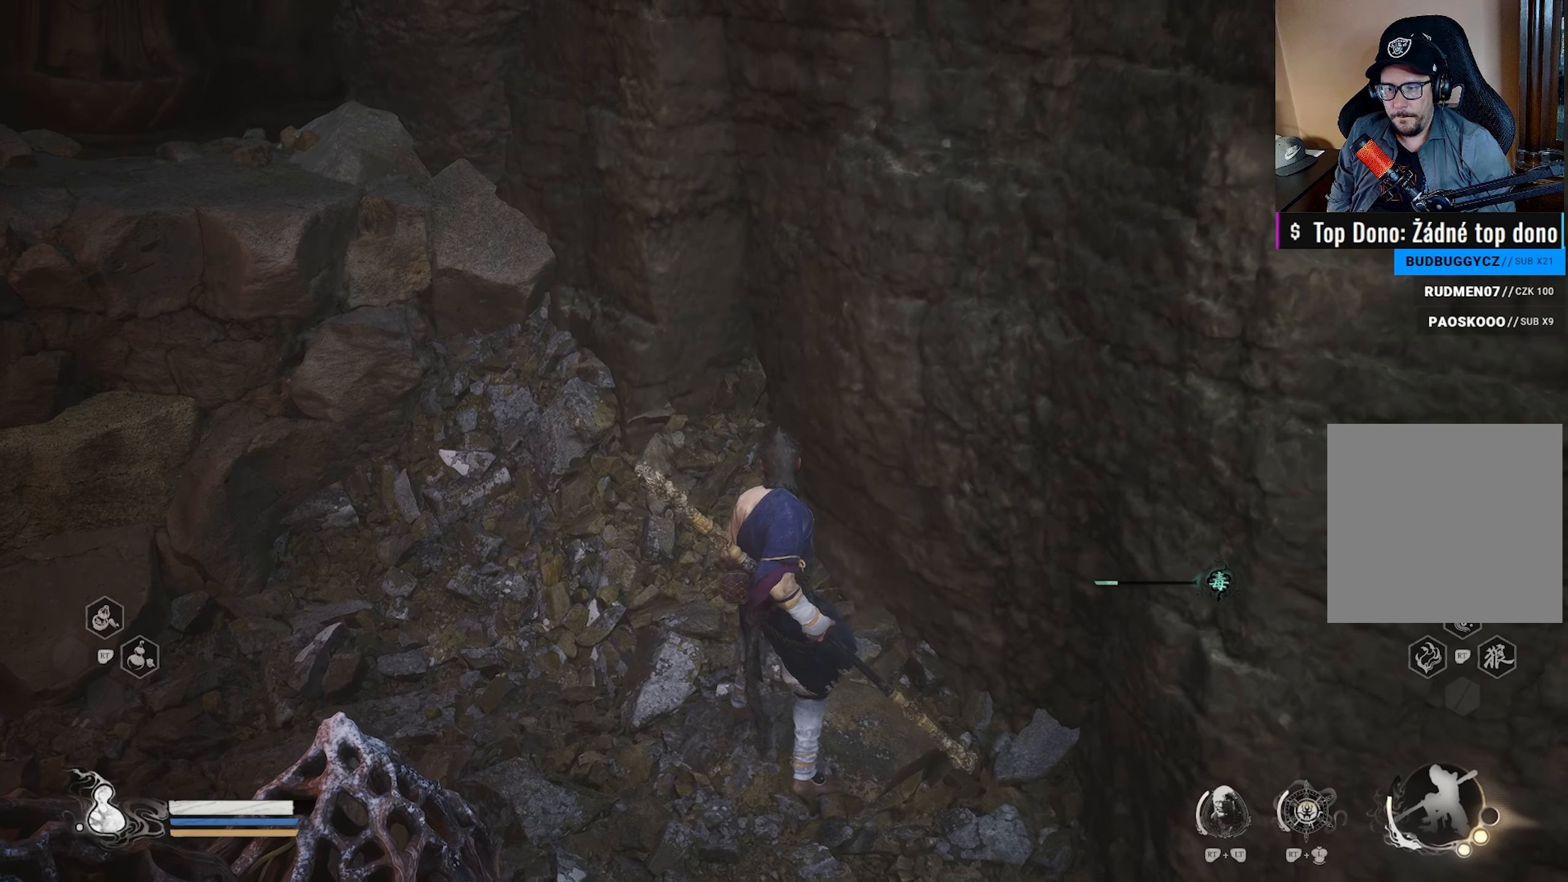
{"buttons": [], "left_stick": "center", "right_stick": "center", "events": [[367, "SELECT", "down"], [500, "SELECT", "up"]]}
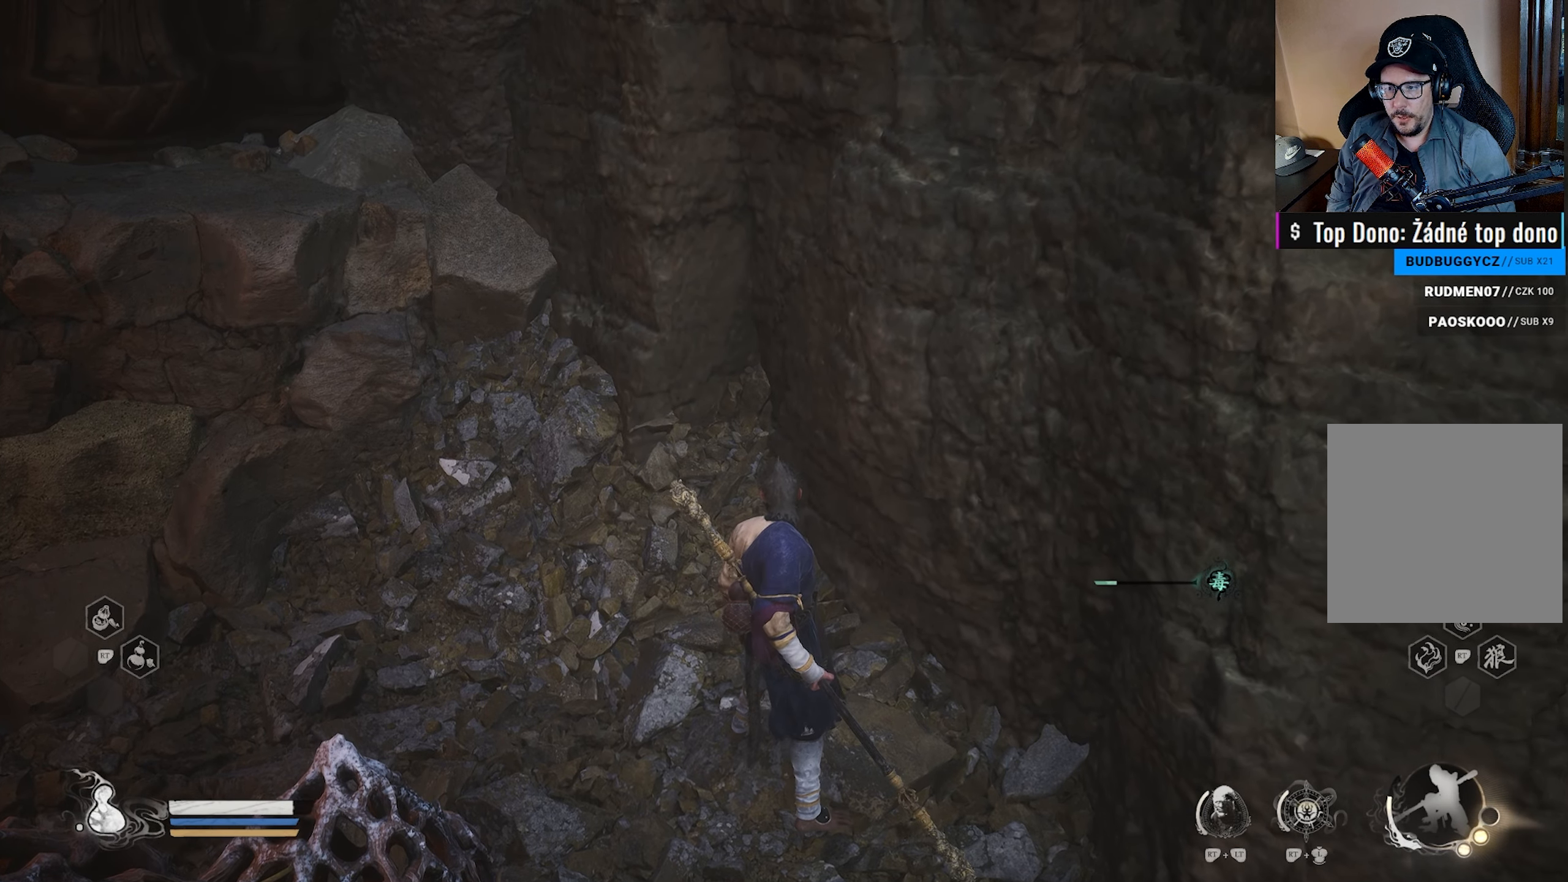
{"buttons": [], "left_stick": "center", "right_stick": "center", "events": []}
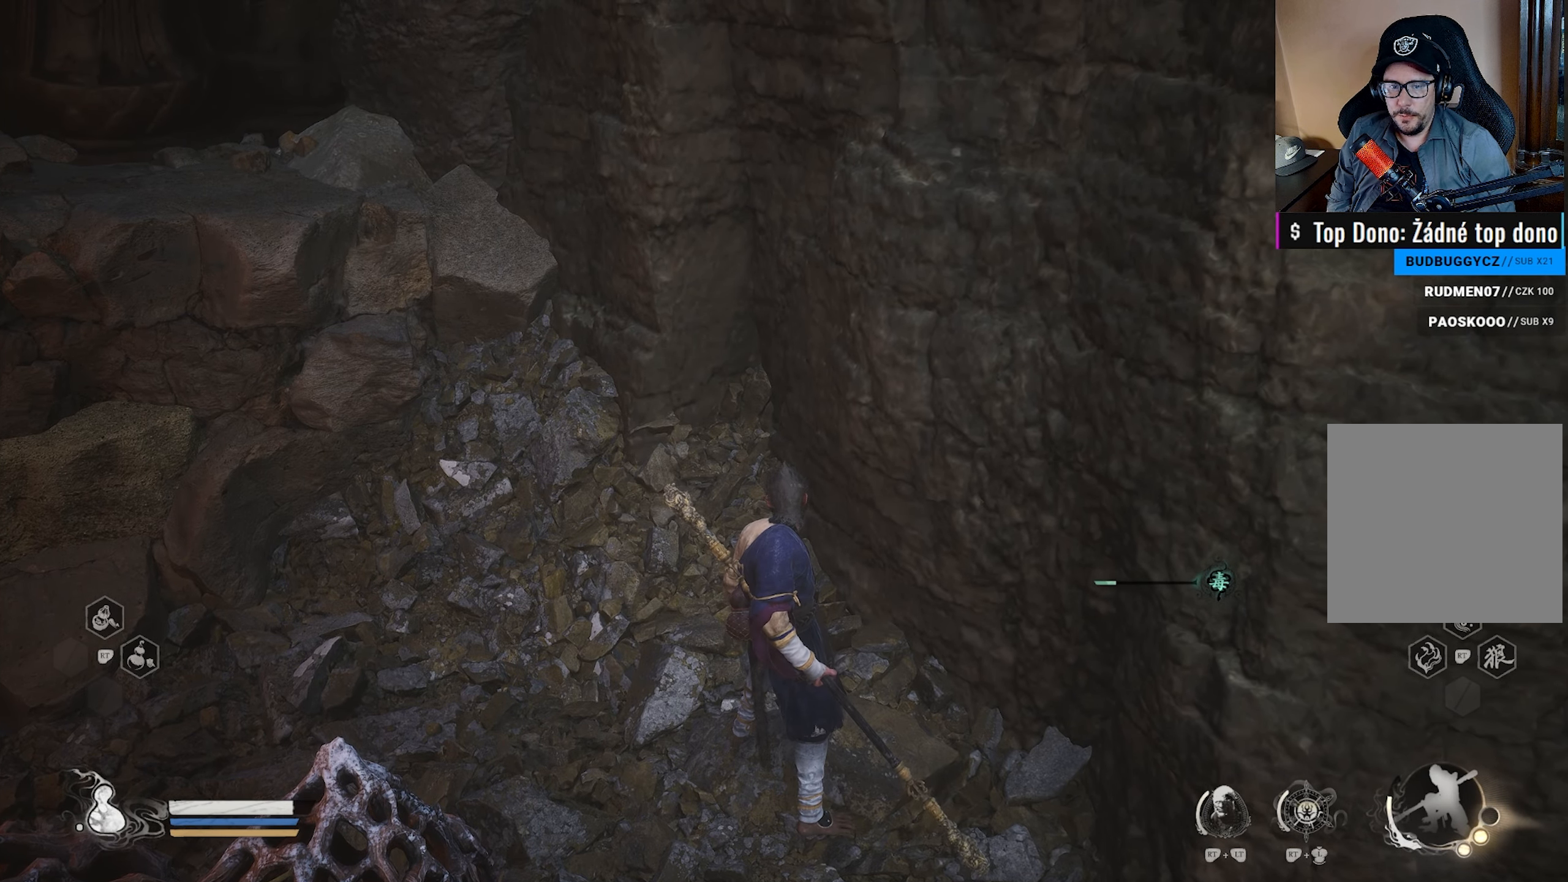
{"buttons": ["SELECT"], "left_stick": "center", "right_stick": "center", "events": [[333, "SELECT", "down"]]}
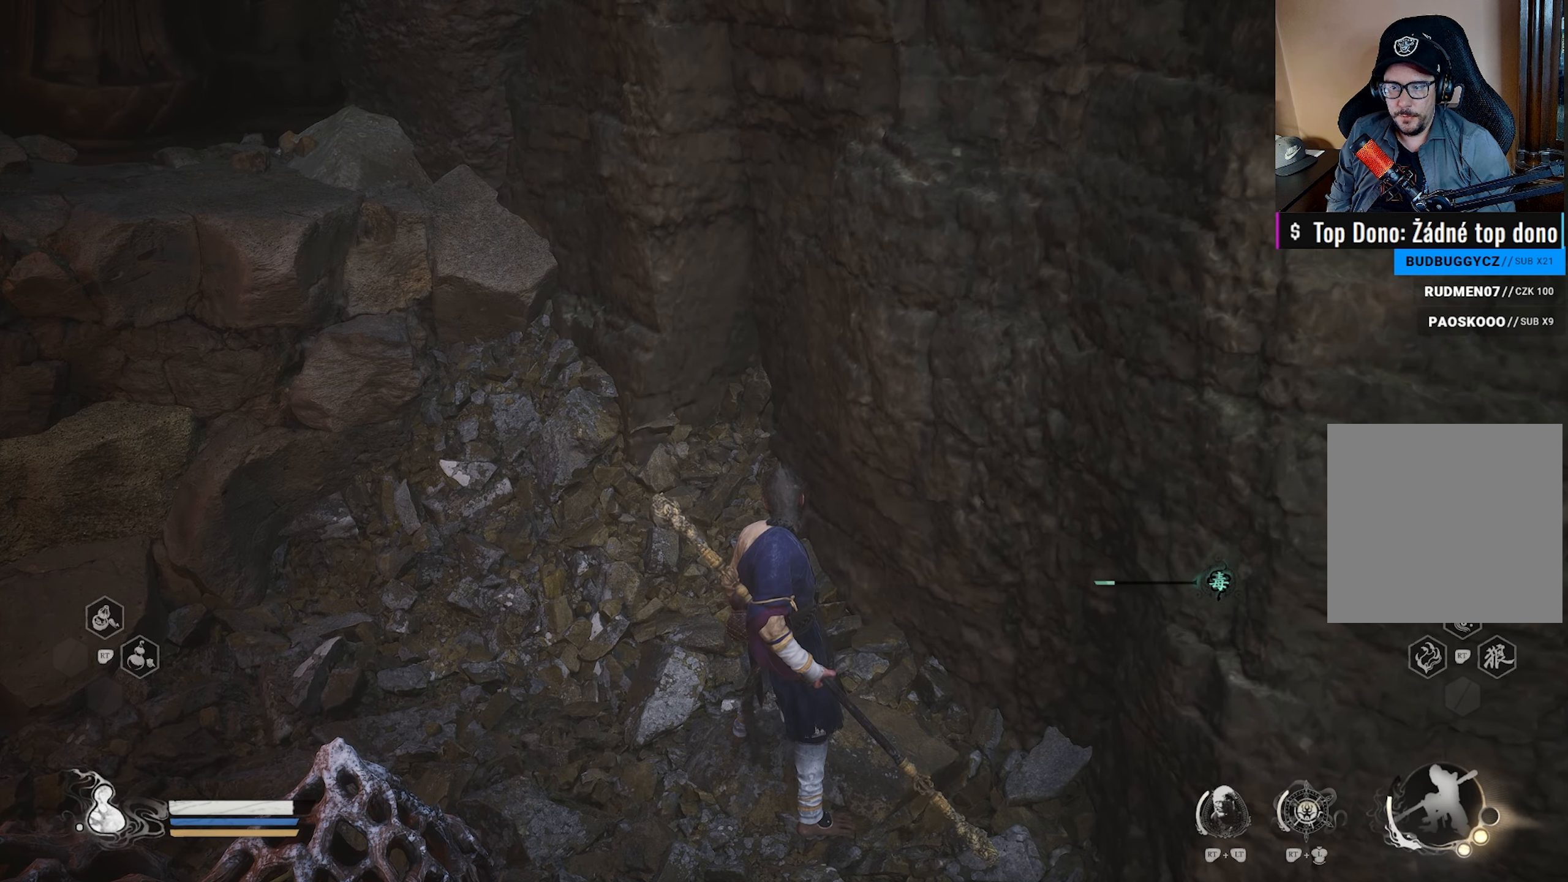
{"buttons": [], "left_stick": "center", "right_stick": "right", "events": [[17, "SELECT", "up"], [233, "right_stick", "right"]]}
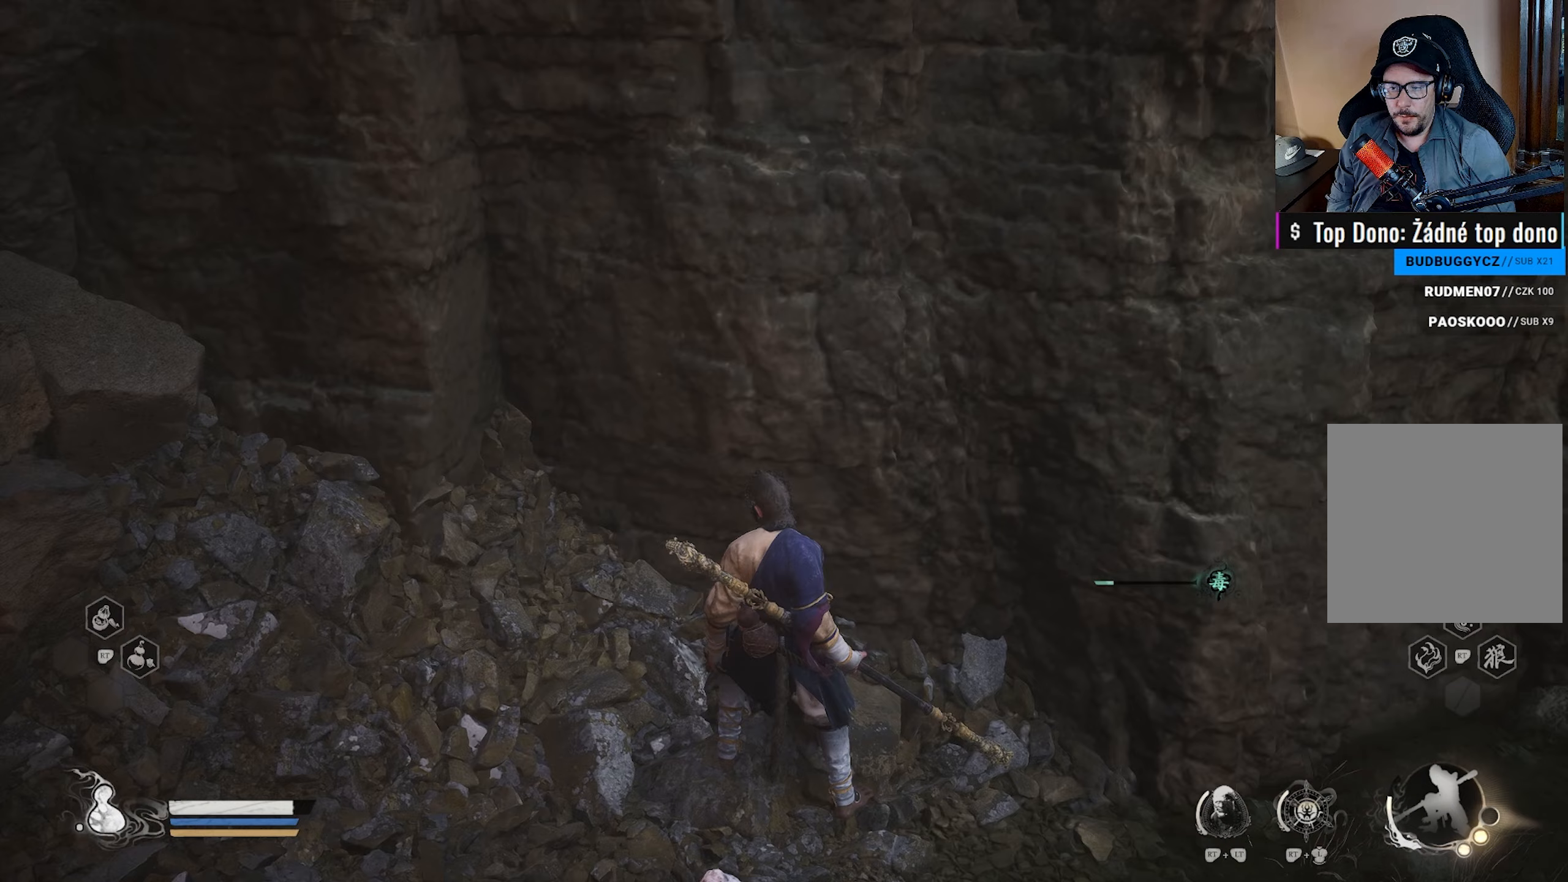
{"buttons": ["START"], "left_stick": "center", "right_stick": "center", "events": [[367, "right_stick", "center"], [483, "START", "down"]]}
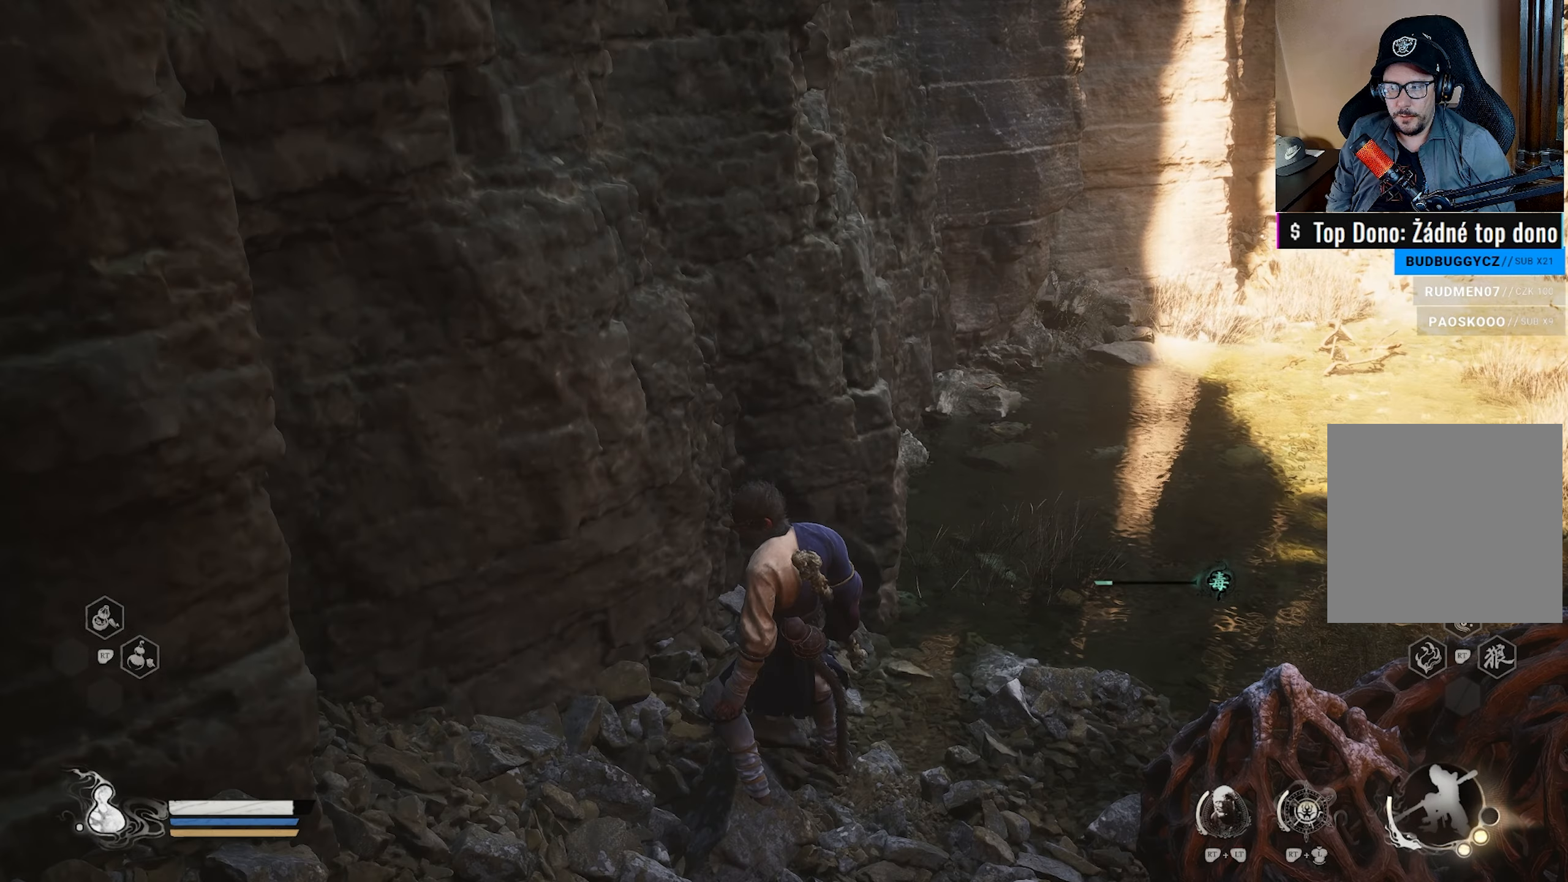
{"buttons": [], "left_stick": "center", "right_stick": "center", "events": [[100, "START", "up"]]}
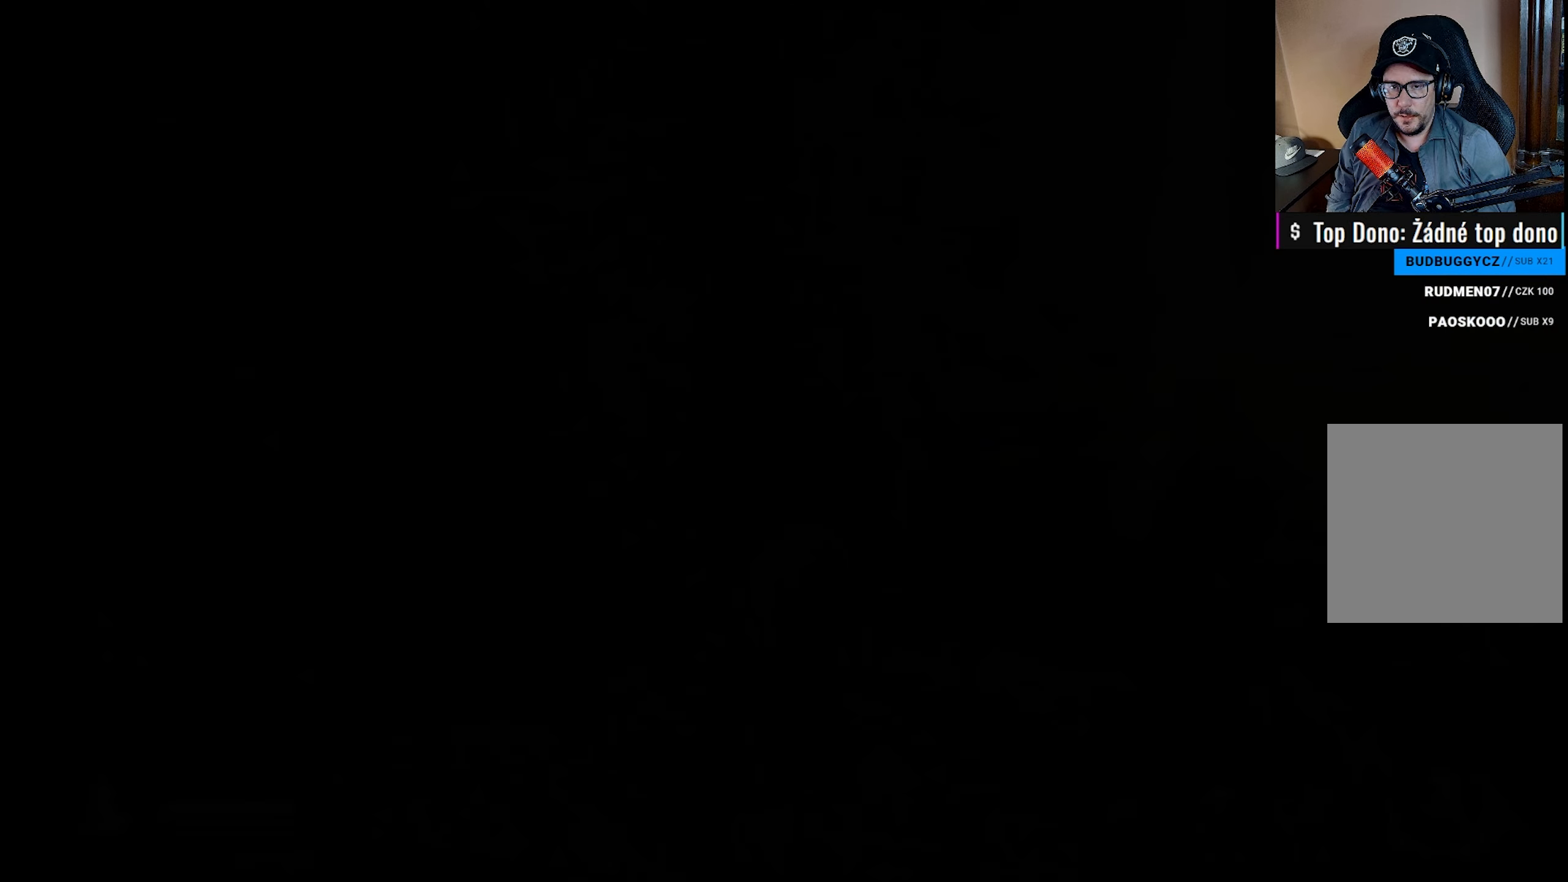
{"buttons": [], "left_stick": "center", "right_stick": "center", "events": []}
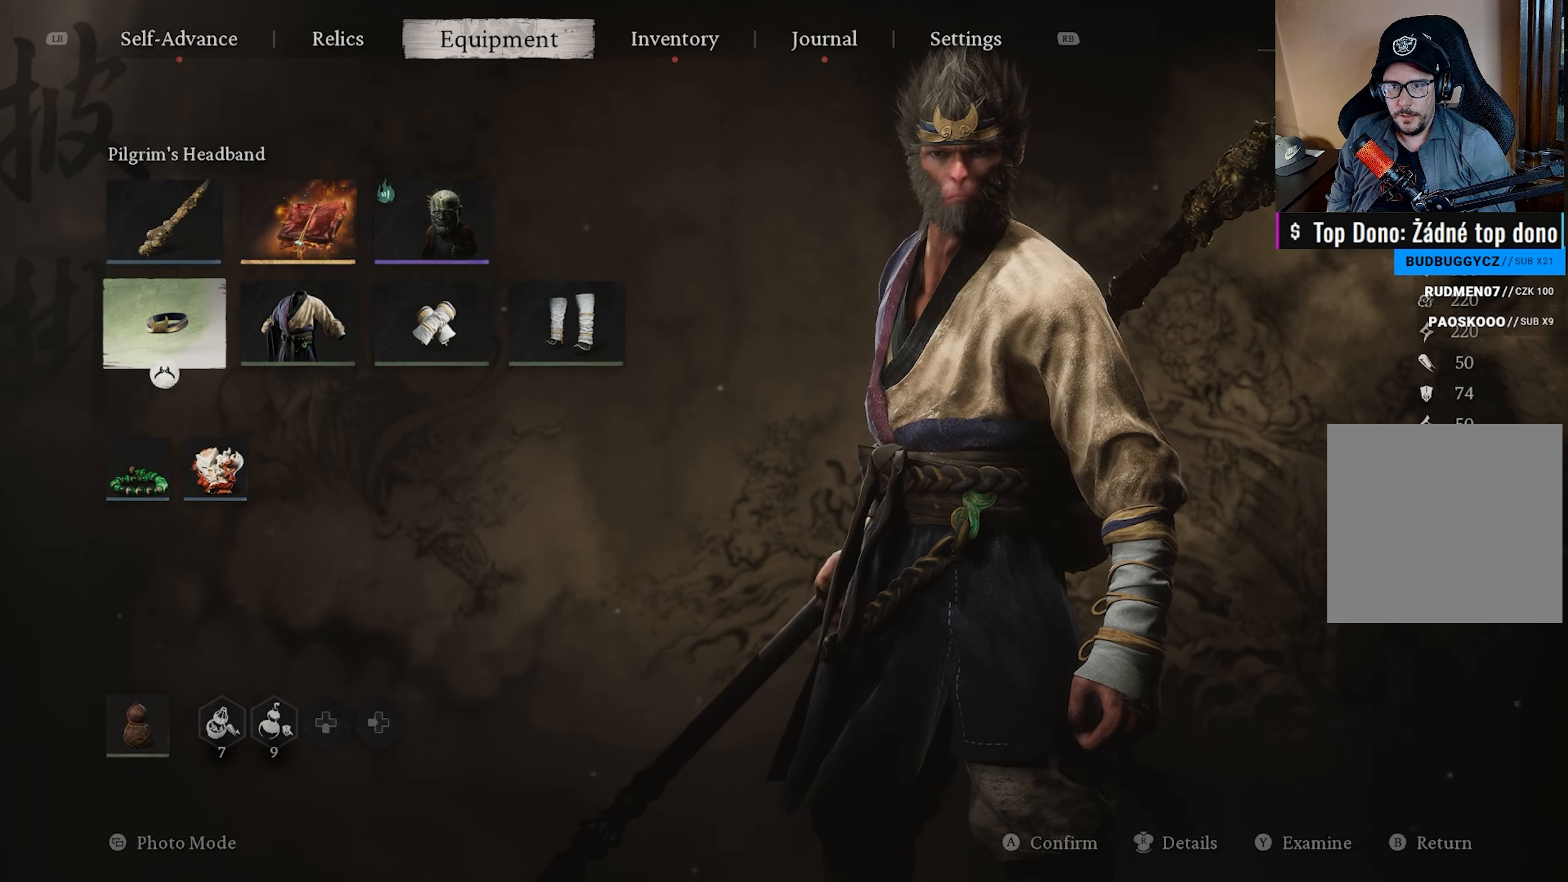
{"buttons": [], "left_stick": "center", "right_stick": "center", "events": []}
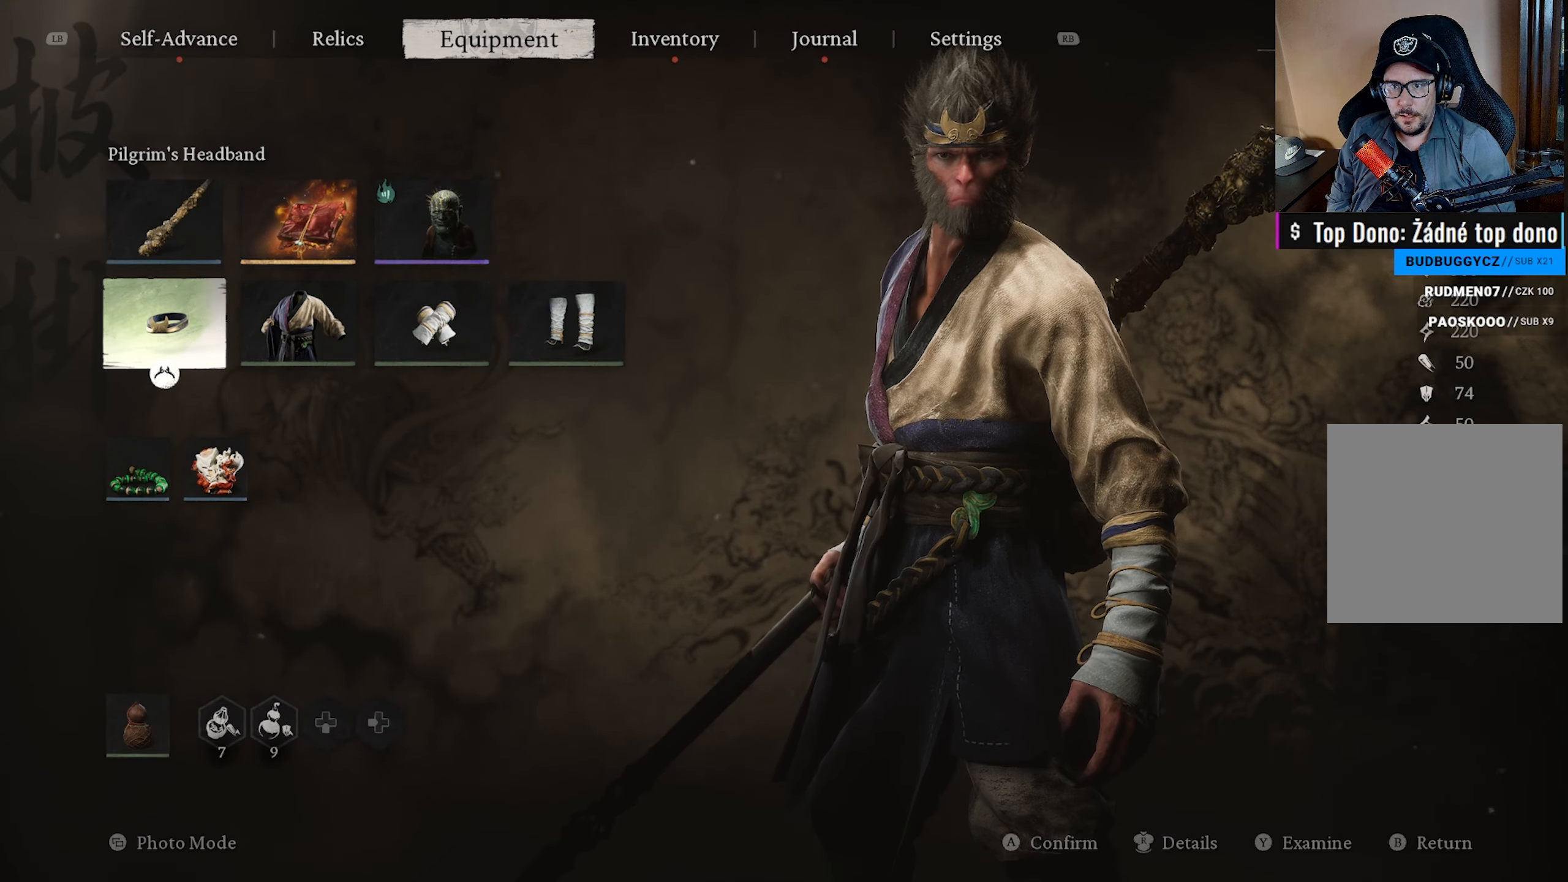
{"buttons": [], "left_stick": "center", "right_stick": "center", "events": [[133, "R1", "down"], [217, "R1", "up"]]}
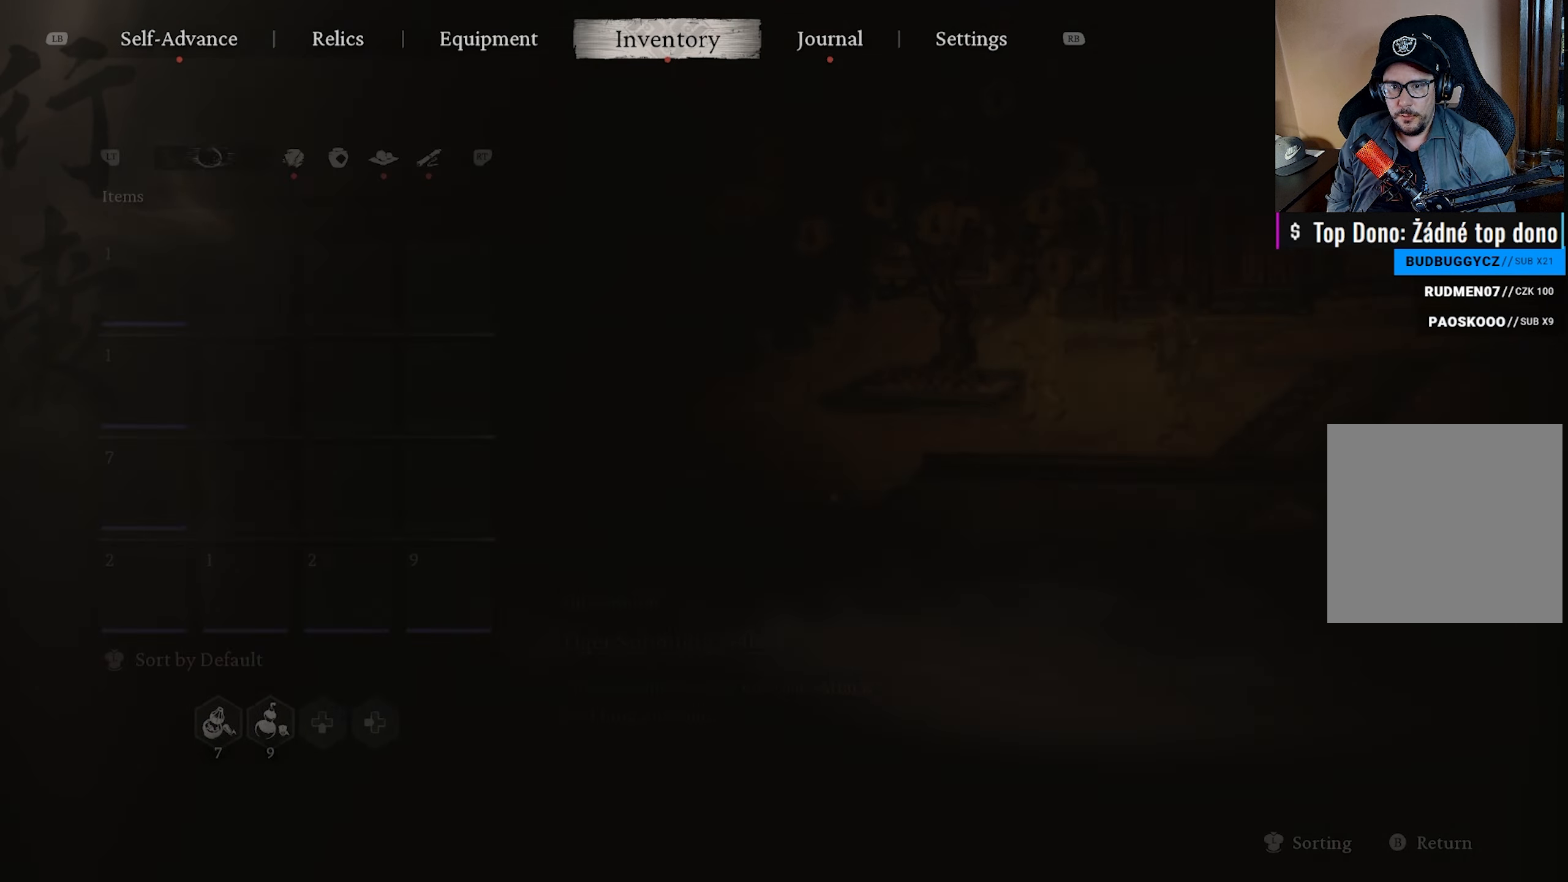
{"buttons": [], "left_stick": "center", "right_stick": "center", "events": []}
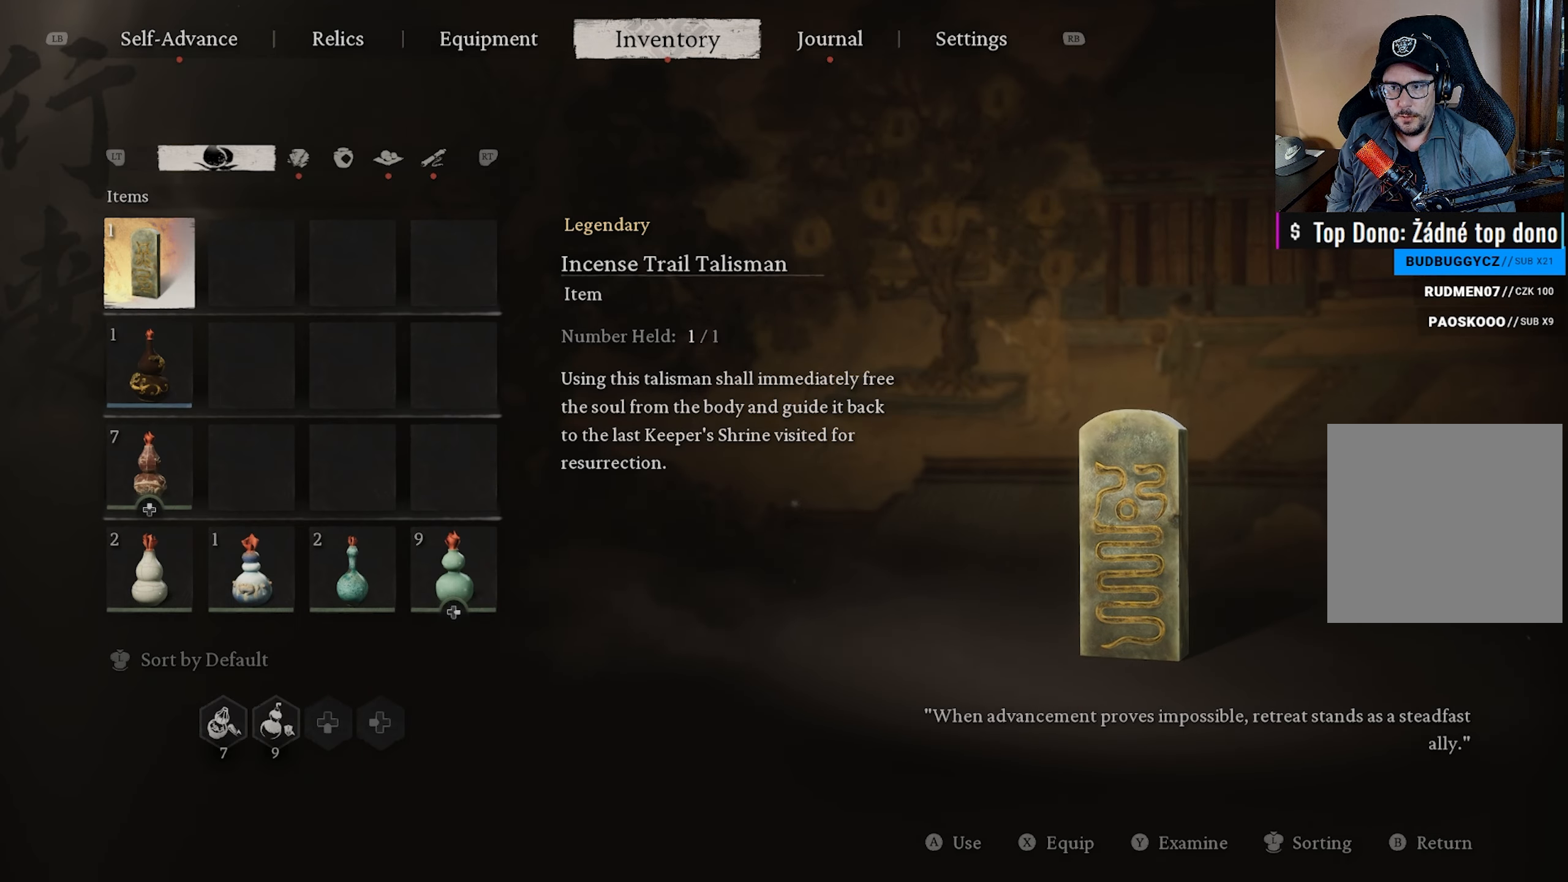
{"buttons": [], "left_stick": "center", "right_stick": "center", "events": [[83, "A", "down"], [200, "A", "up"]]}
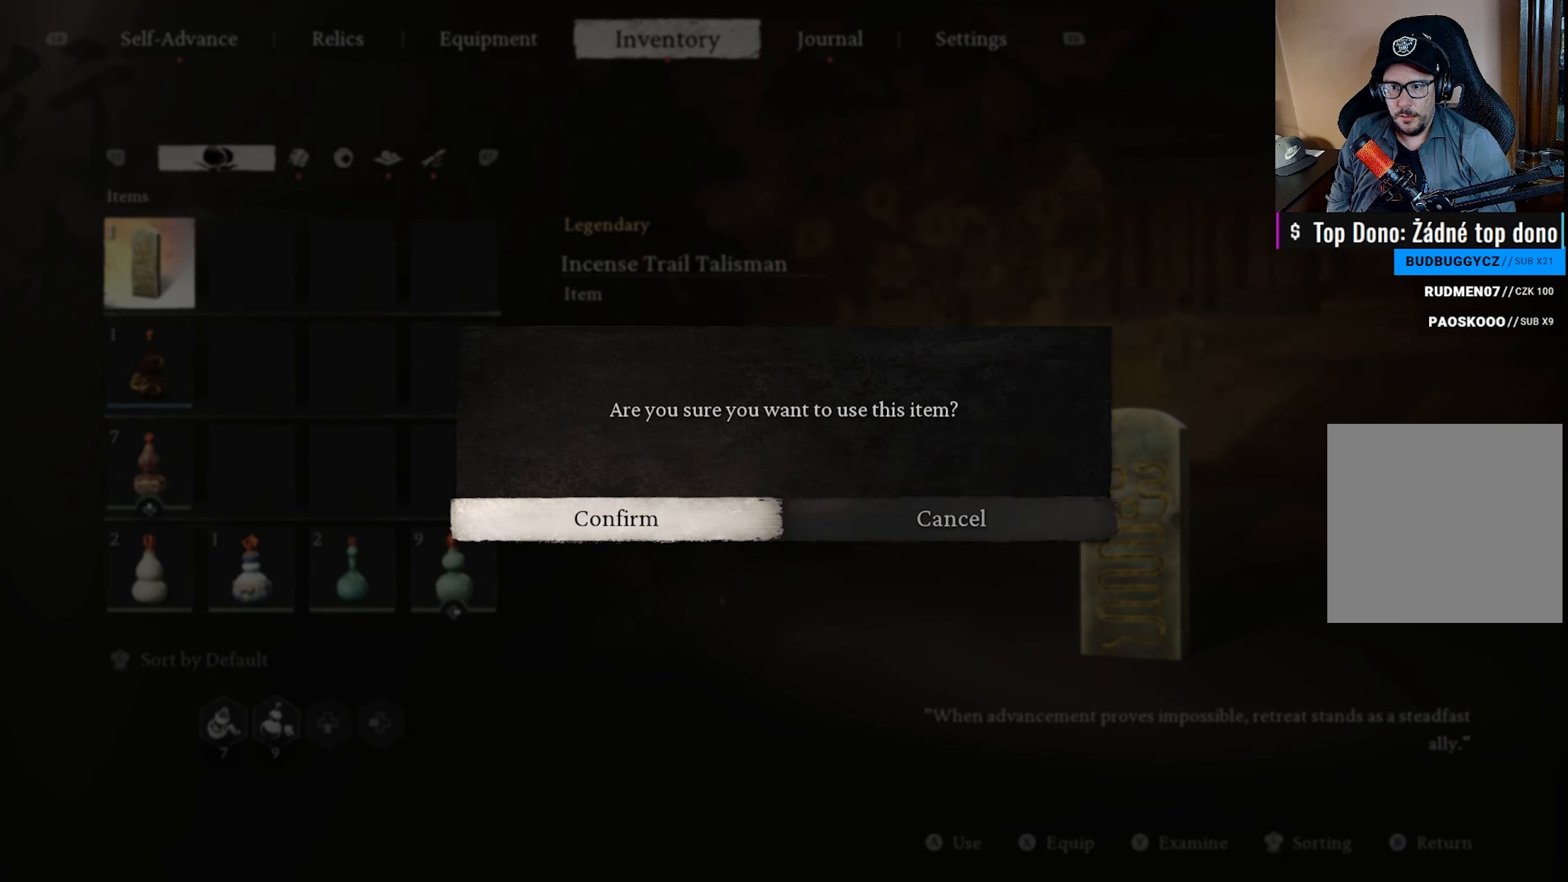
{"buttons": [], "left_stick": "center", "right_stick": "center", "events": []}
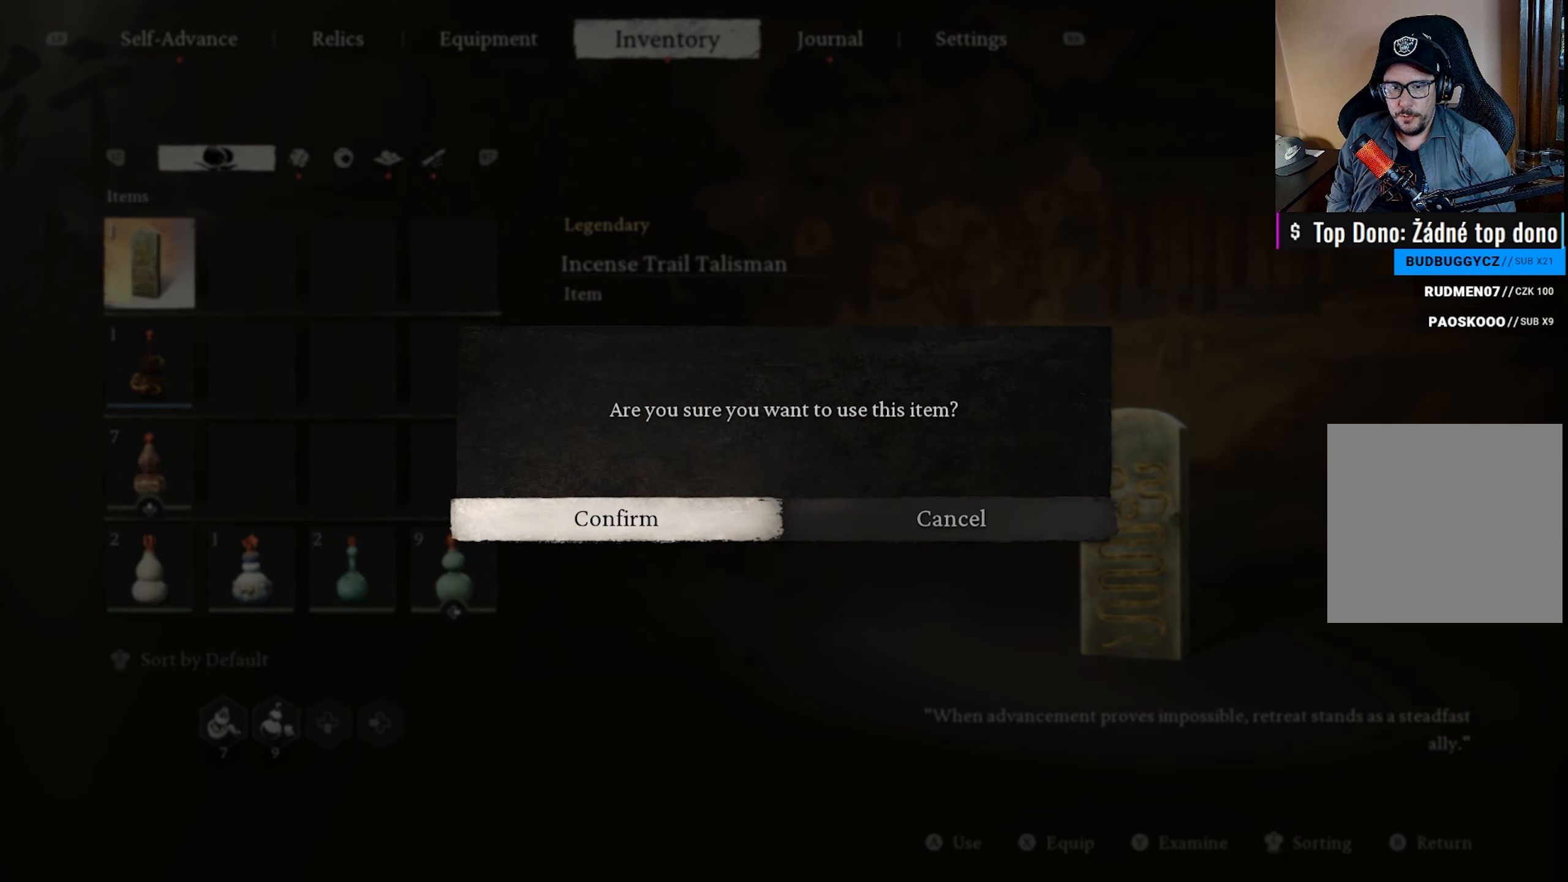
{"buttons": [], "left_stick": "center", "right_stick": "center", "events": [[367, "A", "down"], [500, "A", "up"]]}